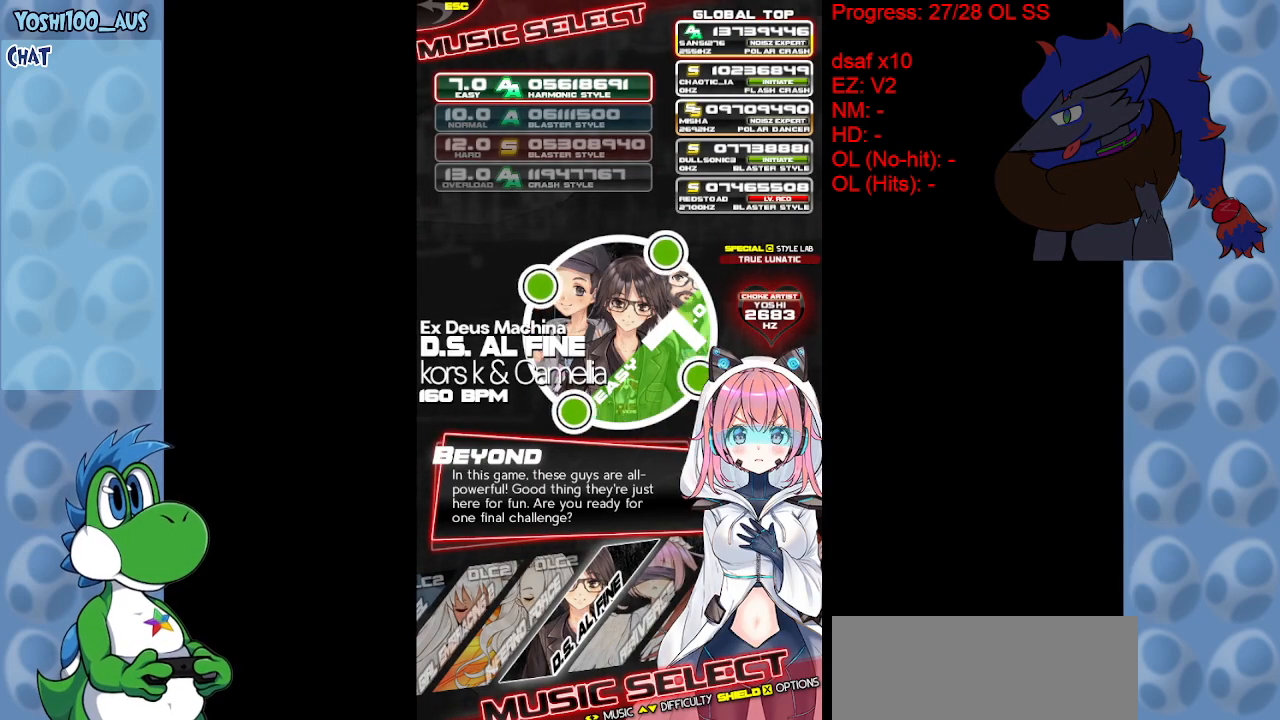
Gameplay with keyboard; each line is a JSON object with the keys held at the frame after it. "events" lists presses ("down") and releases ("up") of "c", "down", "left", "right", "up", "x" and "z" between this image and that frame as [ms after this image, input, new state], when the widget could be followed in between. No other keys are recorded. Mouse input is not recorded.
{"keys": [], "events": []}
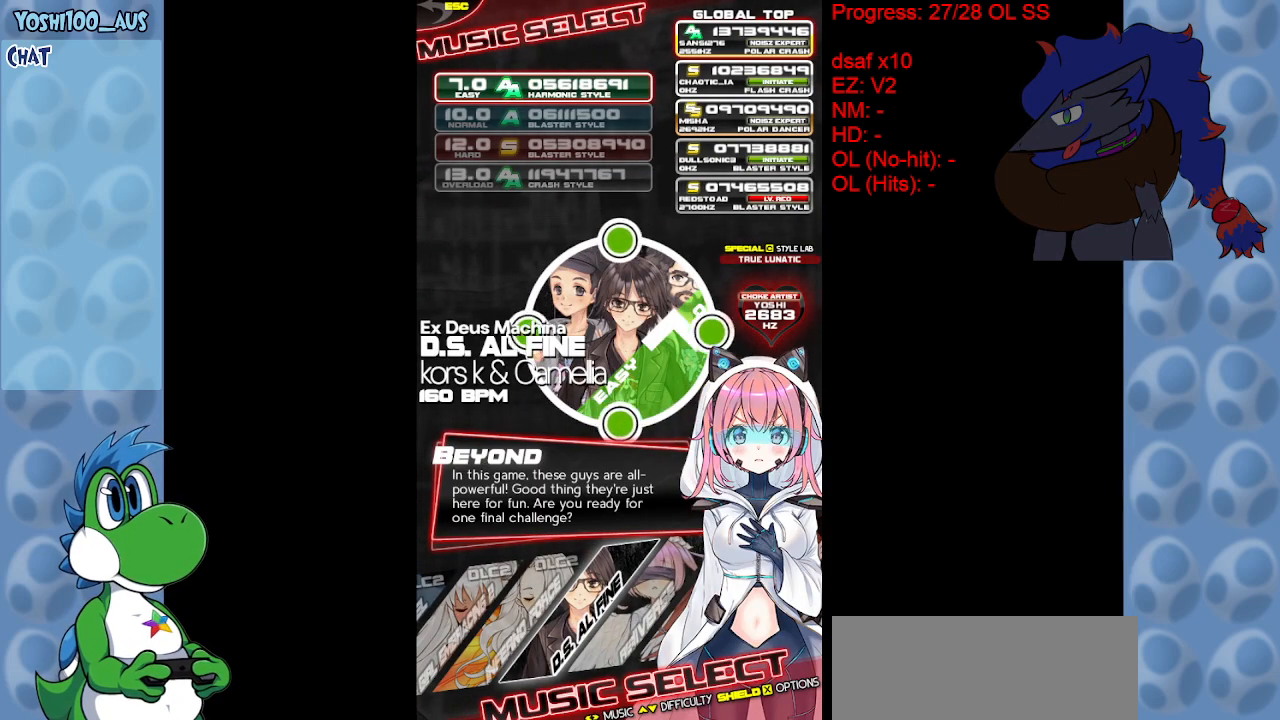
{"keys": [], "events": []}
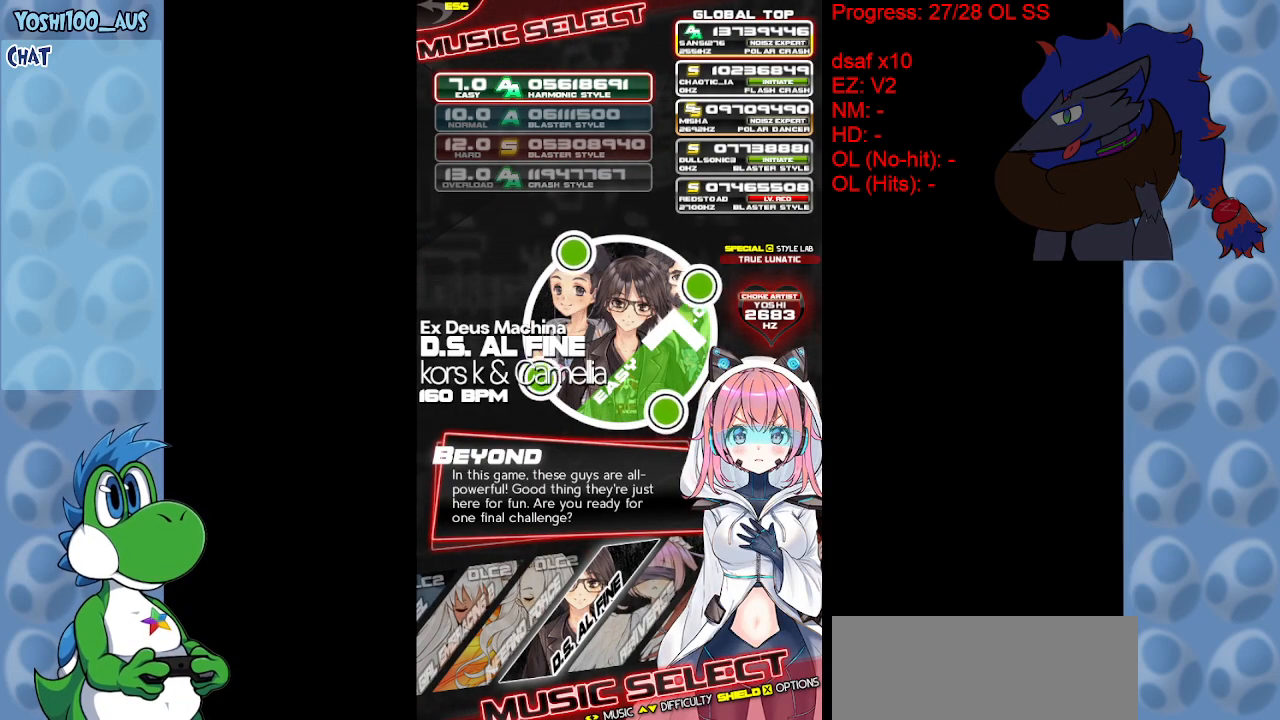
{"keys": [], "events": []}
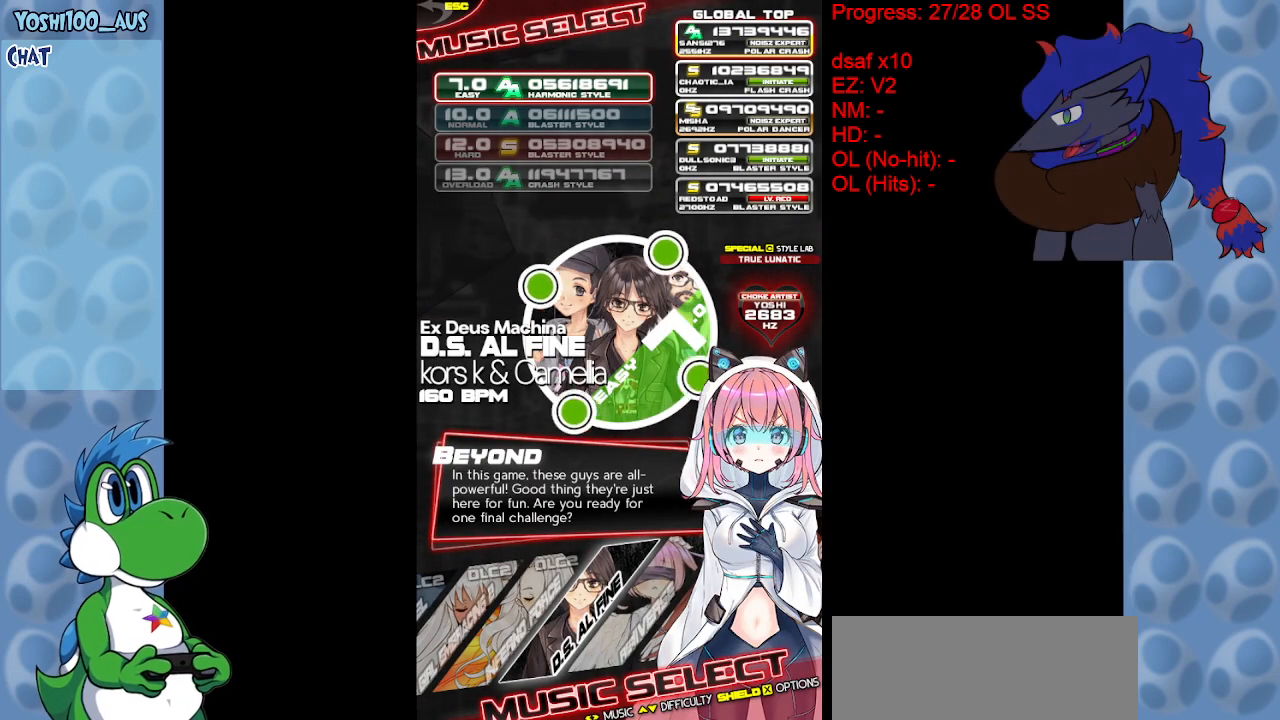
{"keys": [], "events": []}
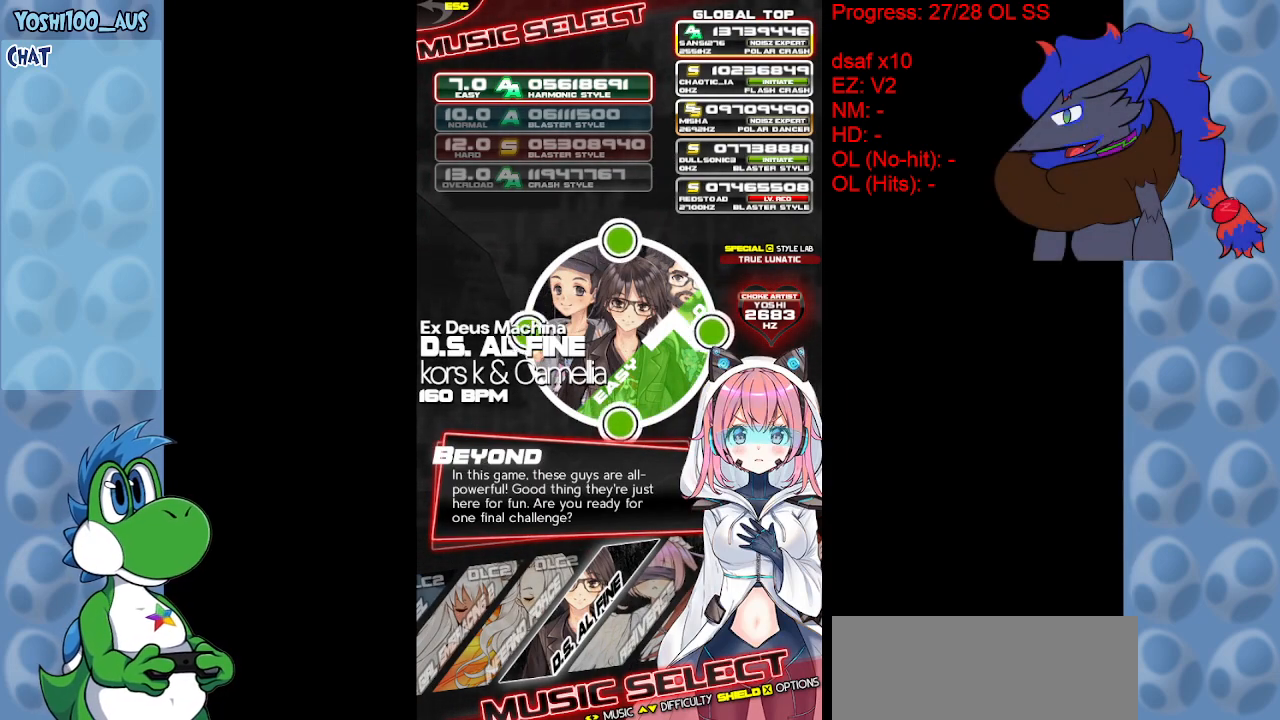
{"keys": [], "events": []}
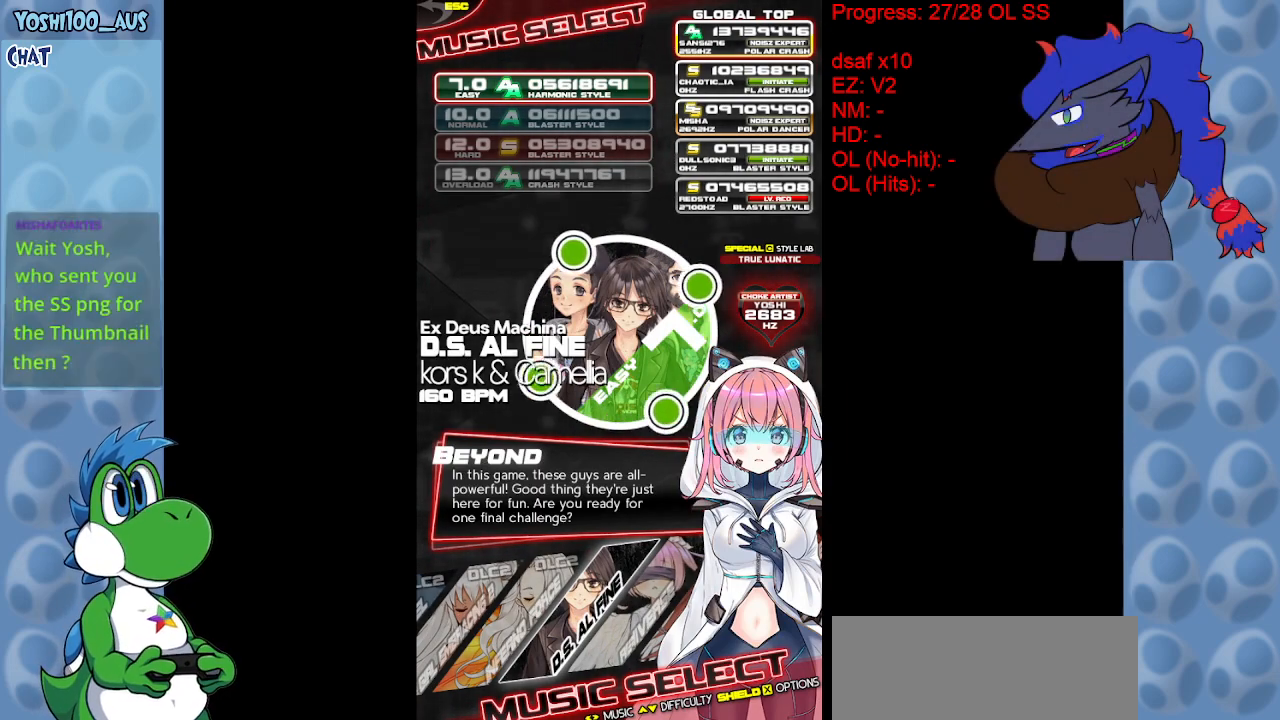
{"keys": [], "events": [[33, "z", "down"], [133, "z", "up"]]}
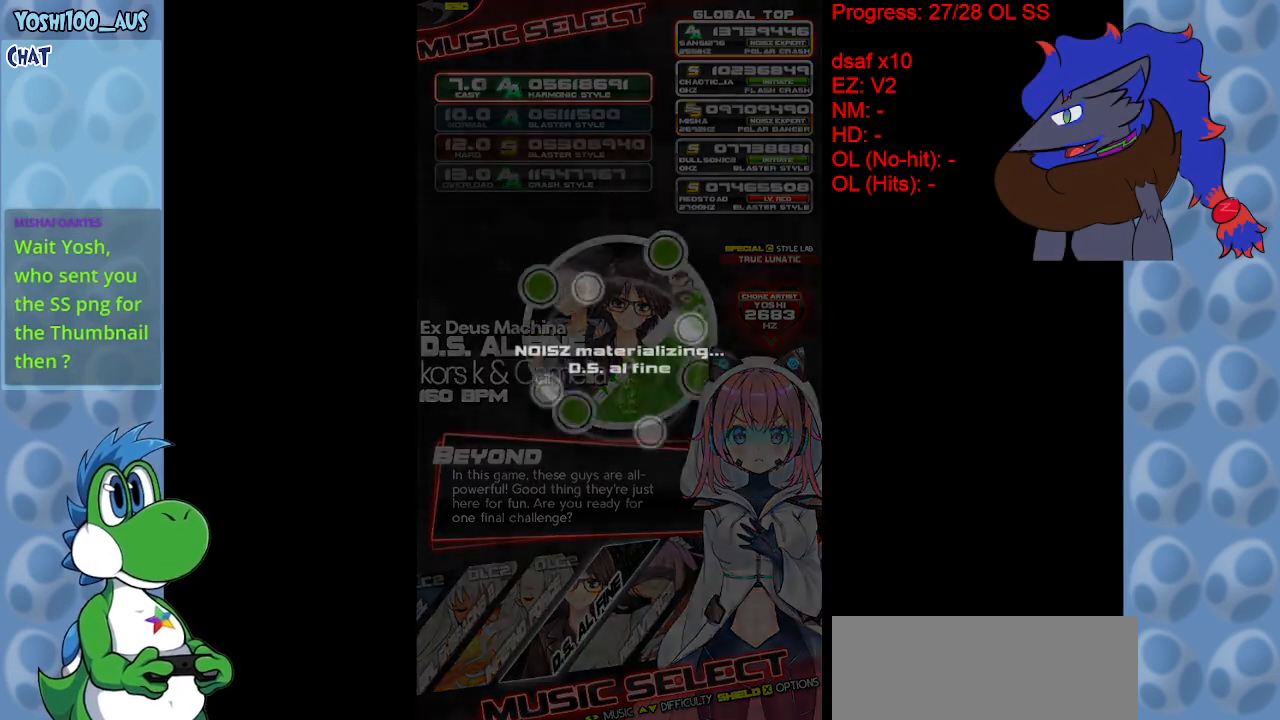
{"keys": [], "events": []}
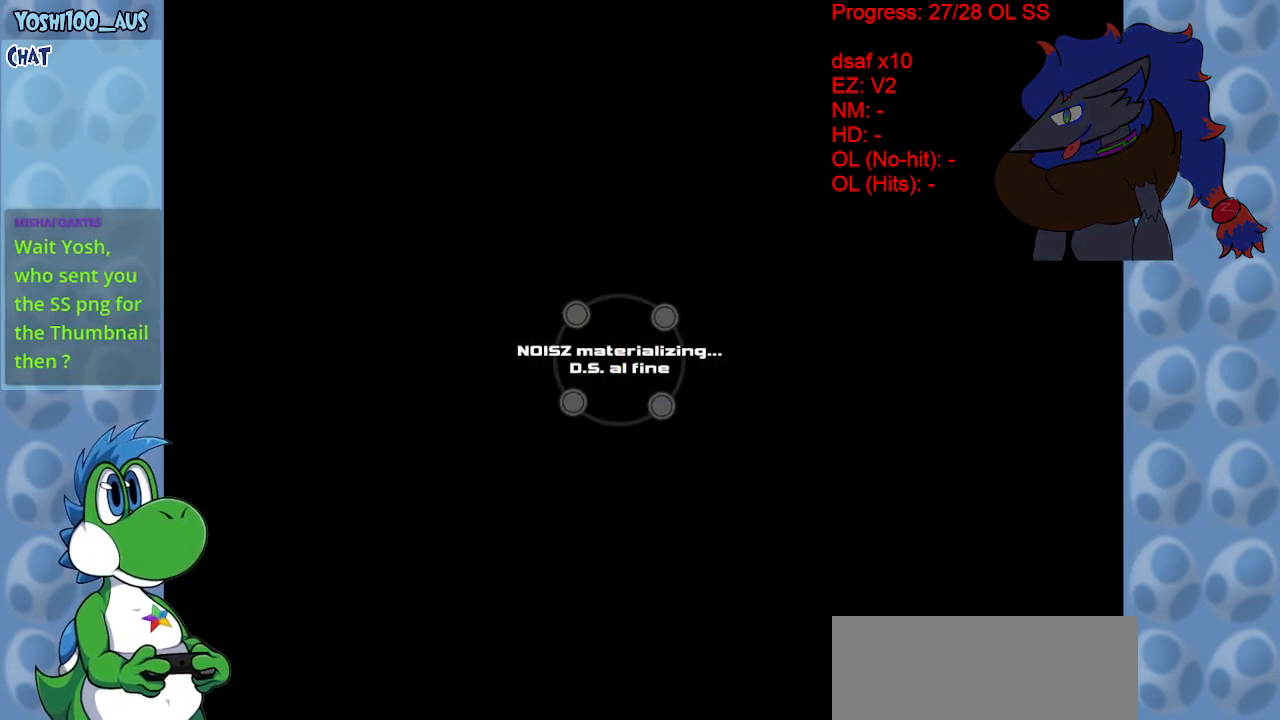
{"keys": [], "events": []}
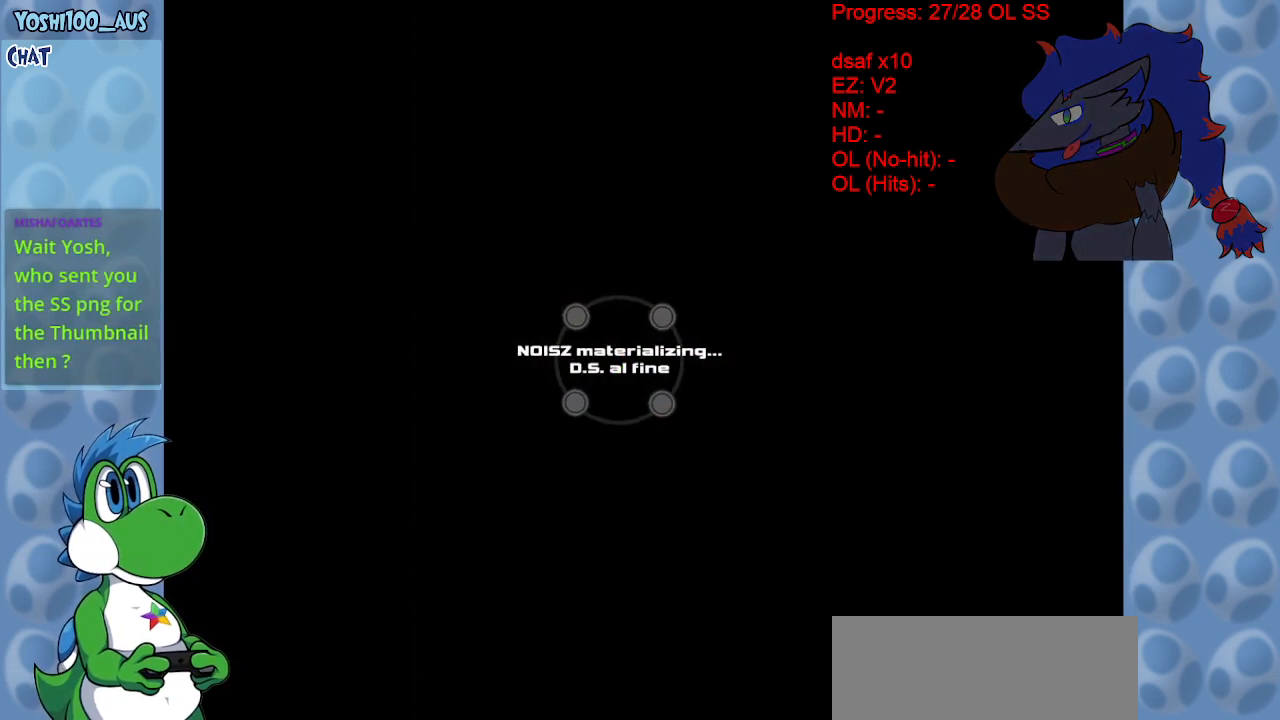
{"keys": [], "events": []}
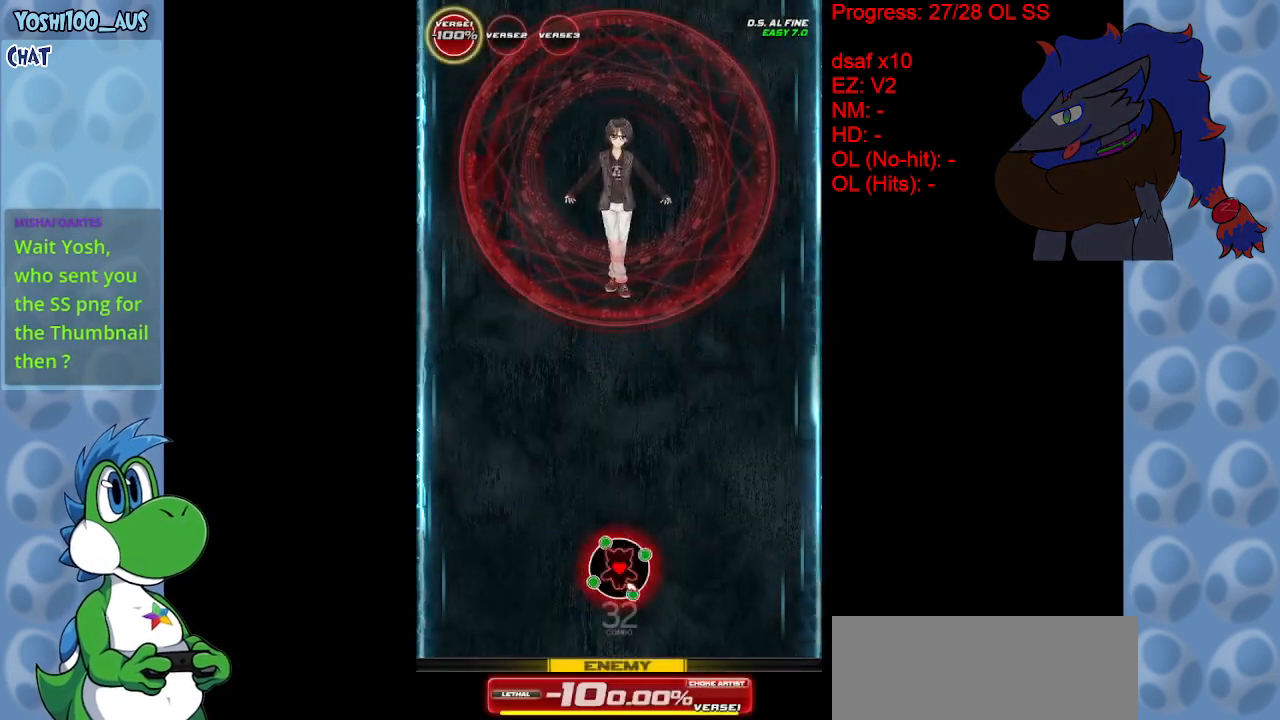
{"keys": [], "events": []}
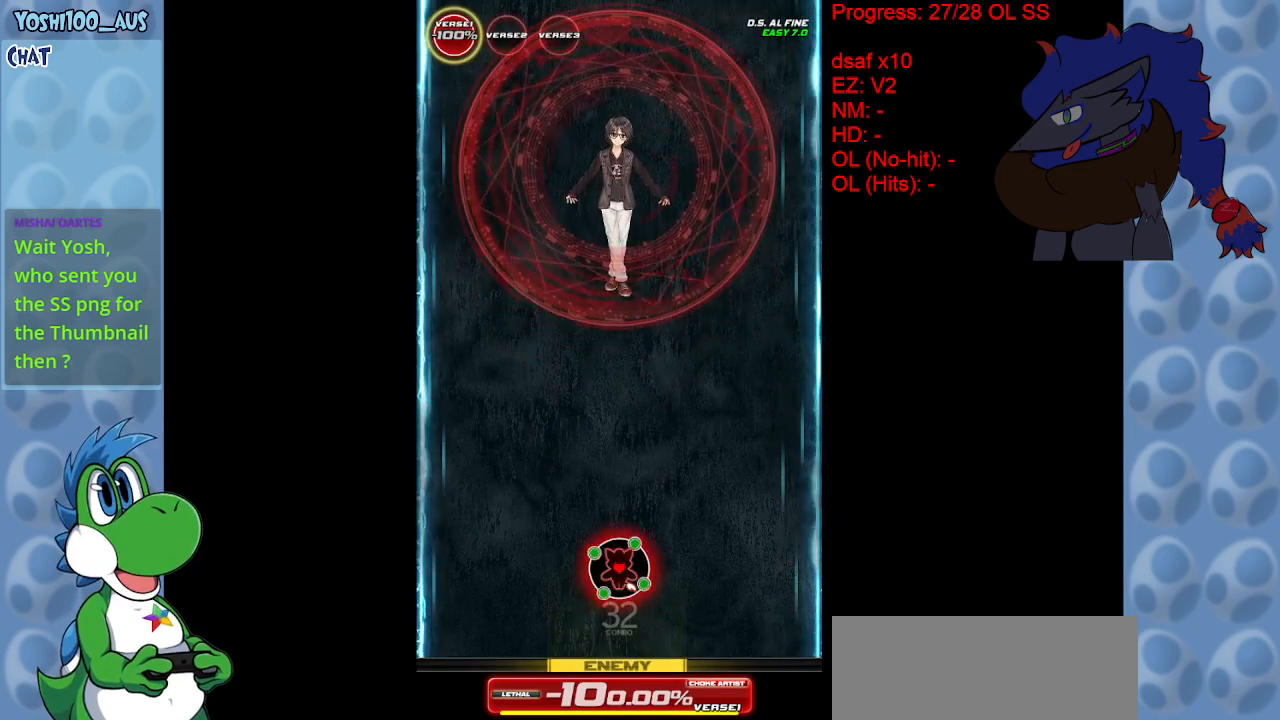
{"keys": [], "events": []}
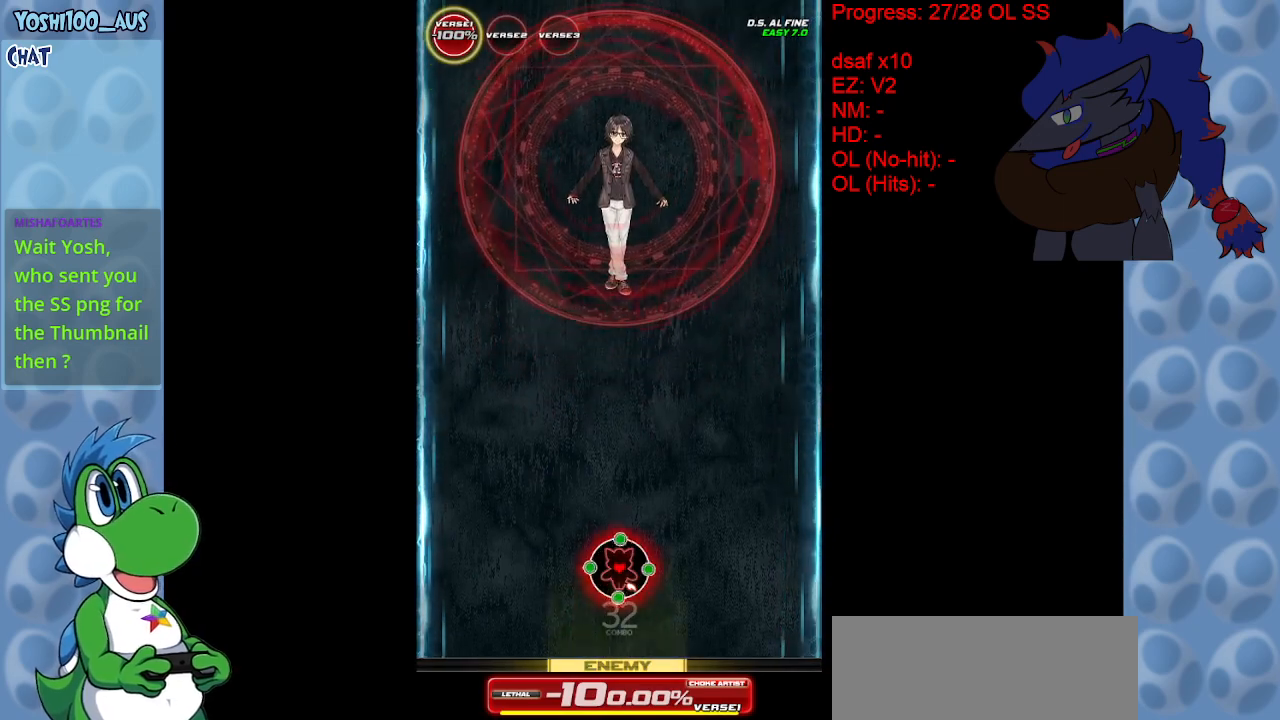
{"keys": [], "events": []}
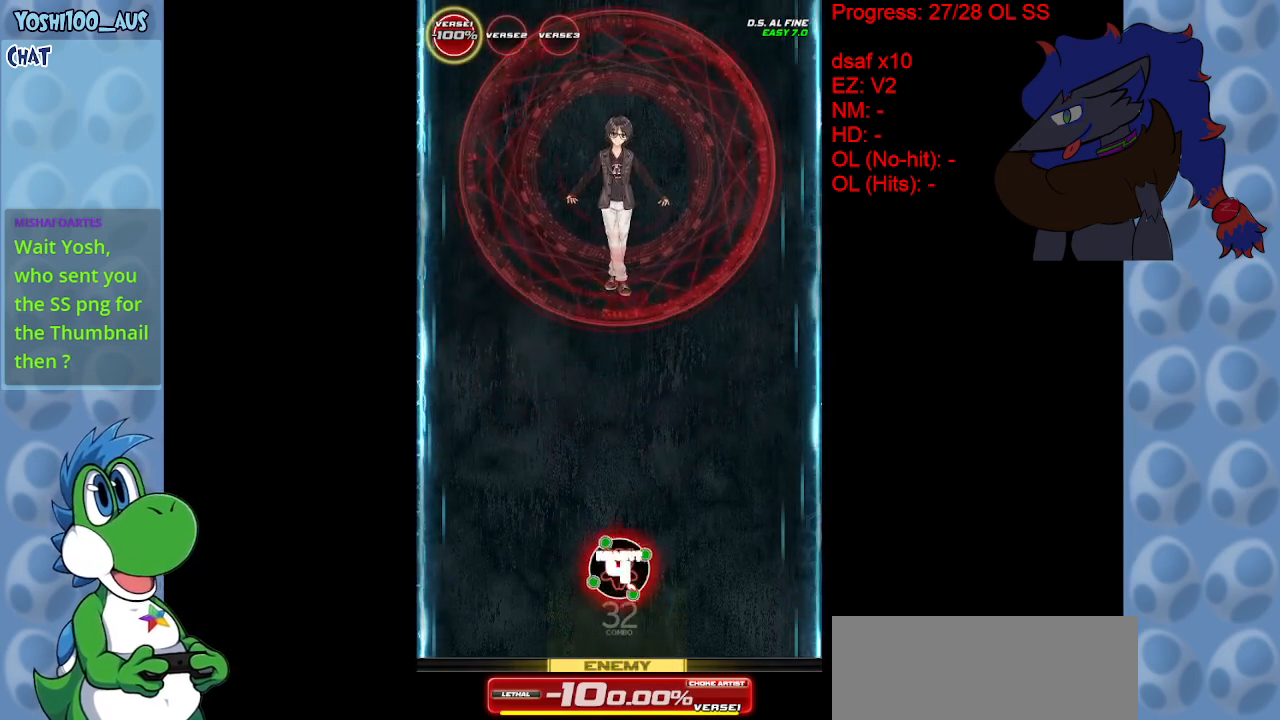
{"keys": [], "events": []}
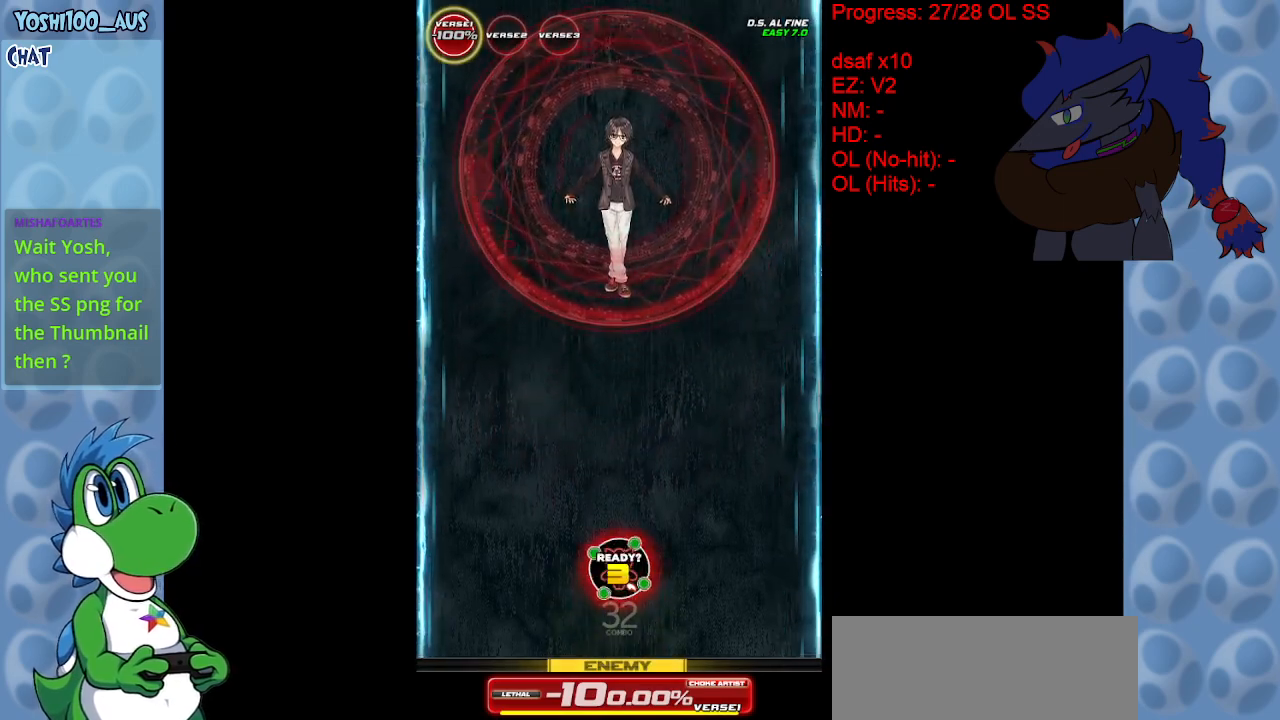
{"keys": [], "events": []}
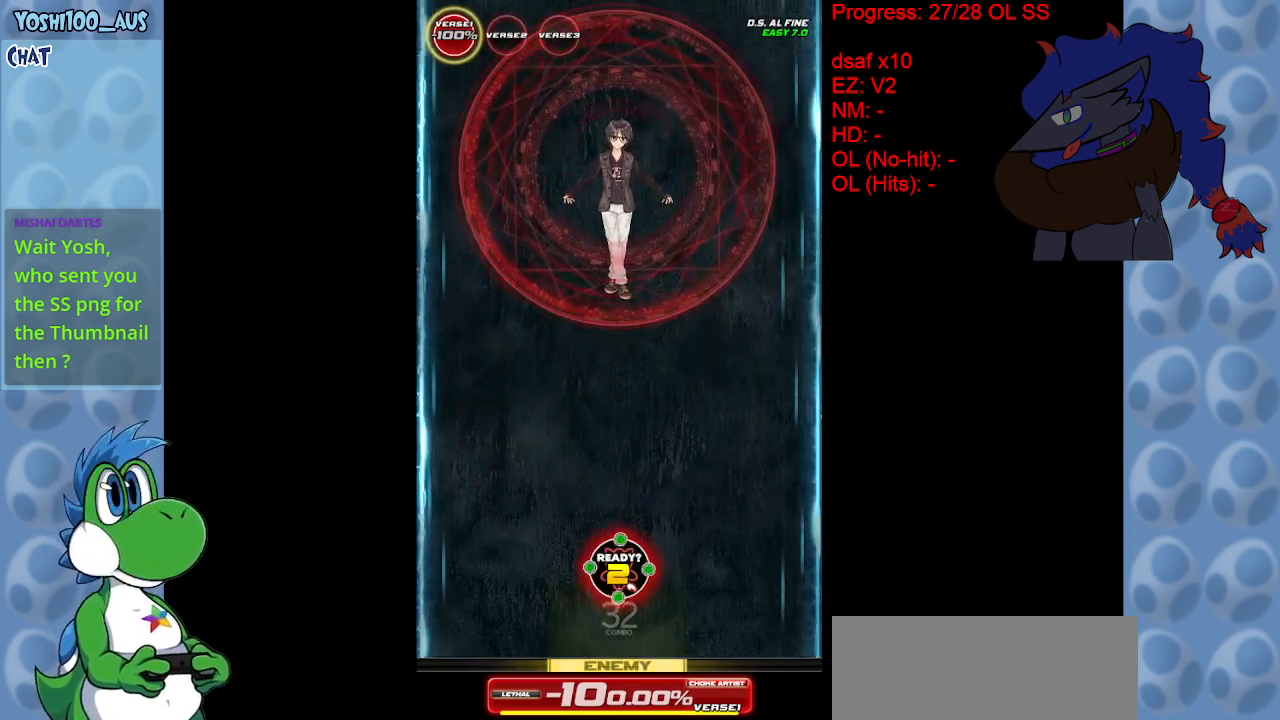
{"keys": [], "events": [[333, "z", "down"], [500, "z", "up"]]}
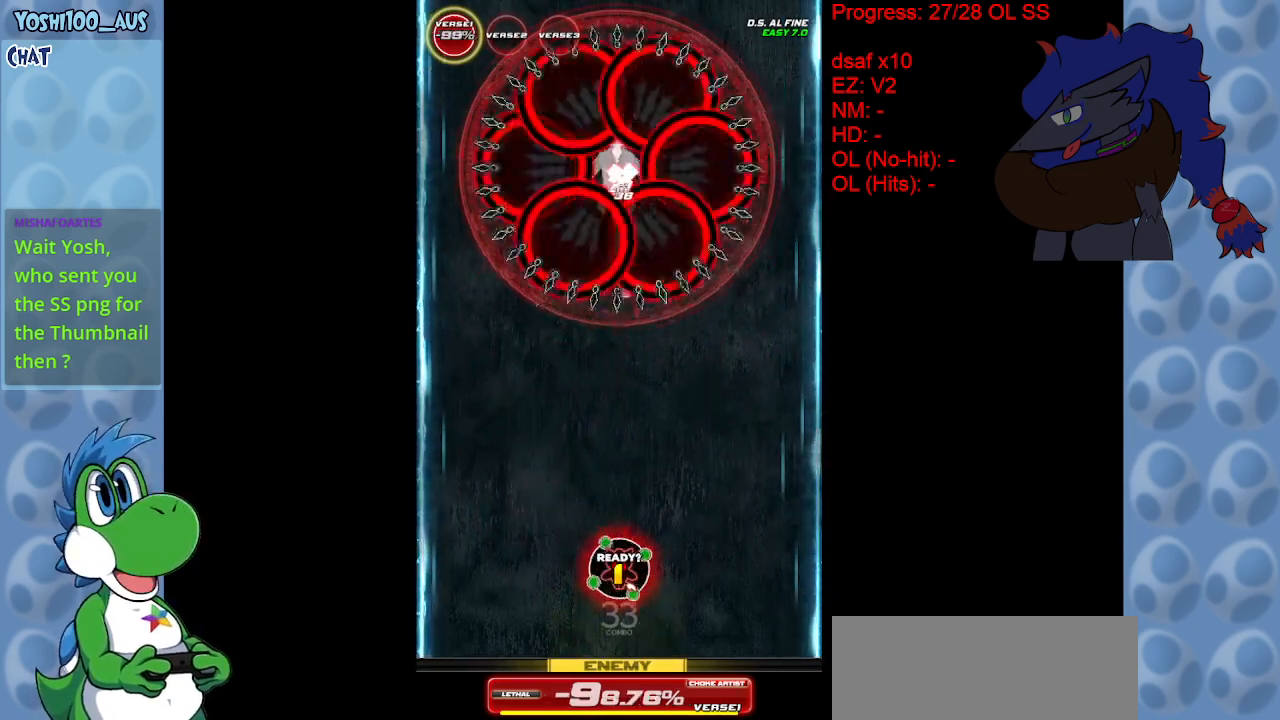
{"keys": ["down", "right"], "events": [[250, "down", "down"], [250, "z", "down"], [383, "right", "down"], [383, "z", "up"]]}
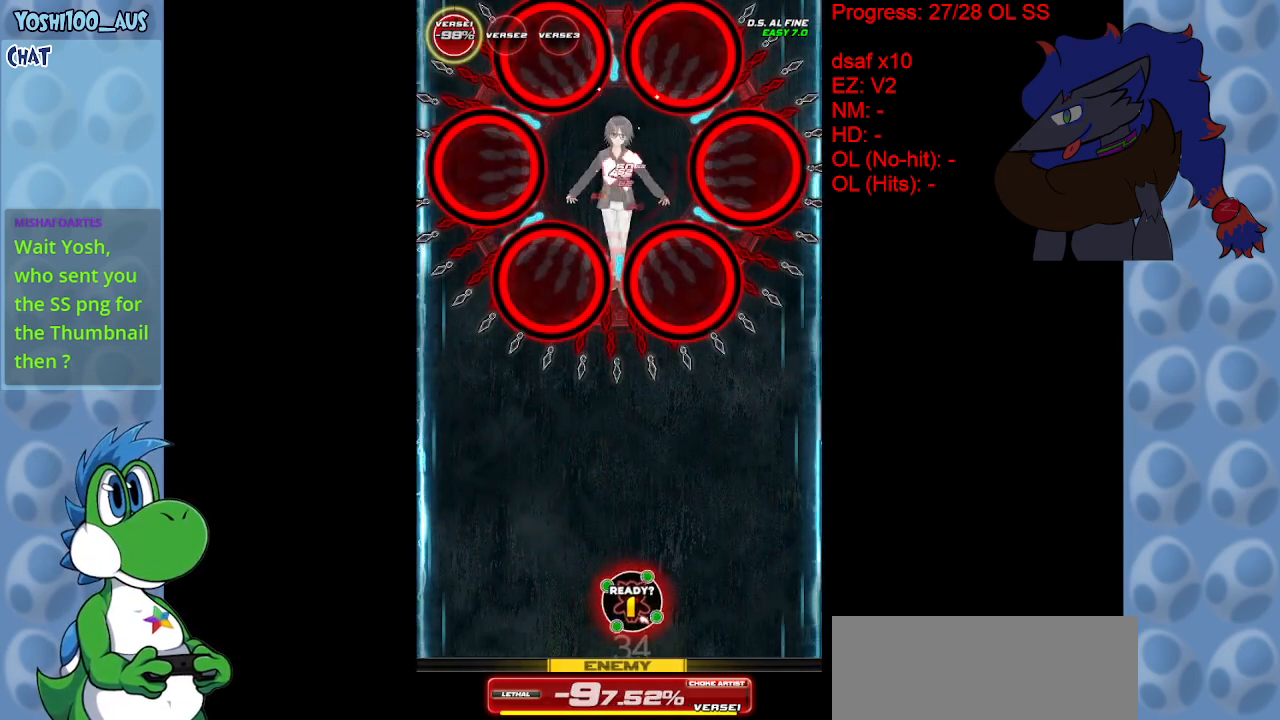
{"keys": ["down", "z"], "events": [[67, "right", "up"], [117, "z", "down"], [250, "z", "up"], [483, "z", "down"]]}
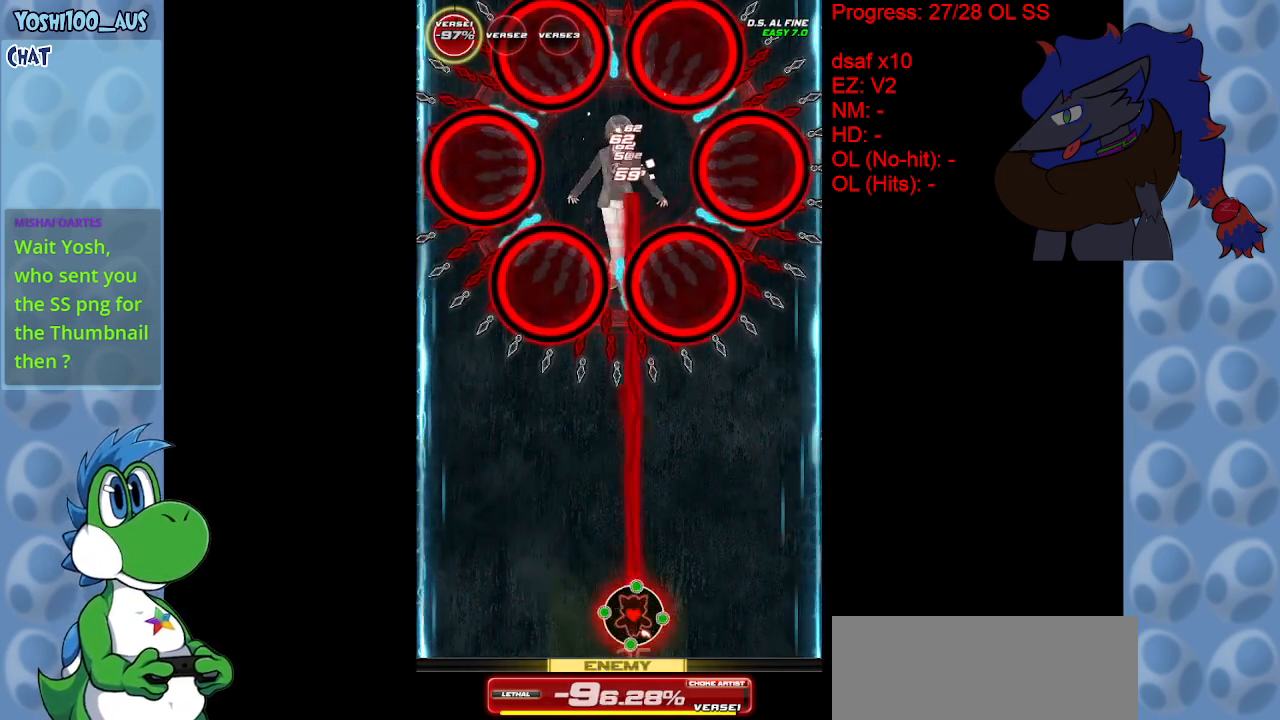
{"keys": ["down"], "events": [[133, "z", "up"], [367, "z", "down"], [450, "right", "down"], [500, "right", "up"], [500, "z", "up"]]}
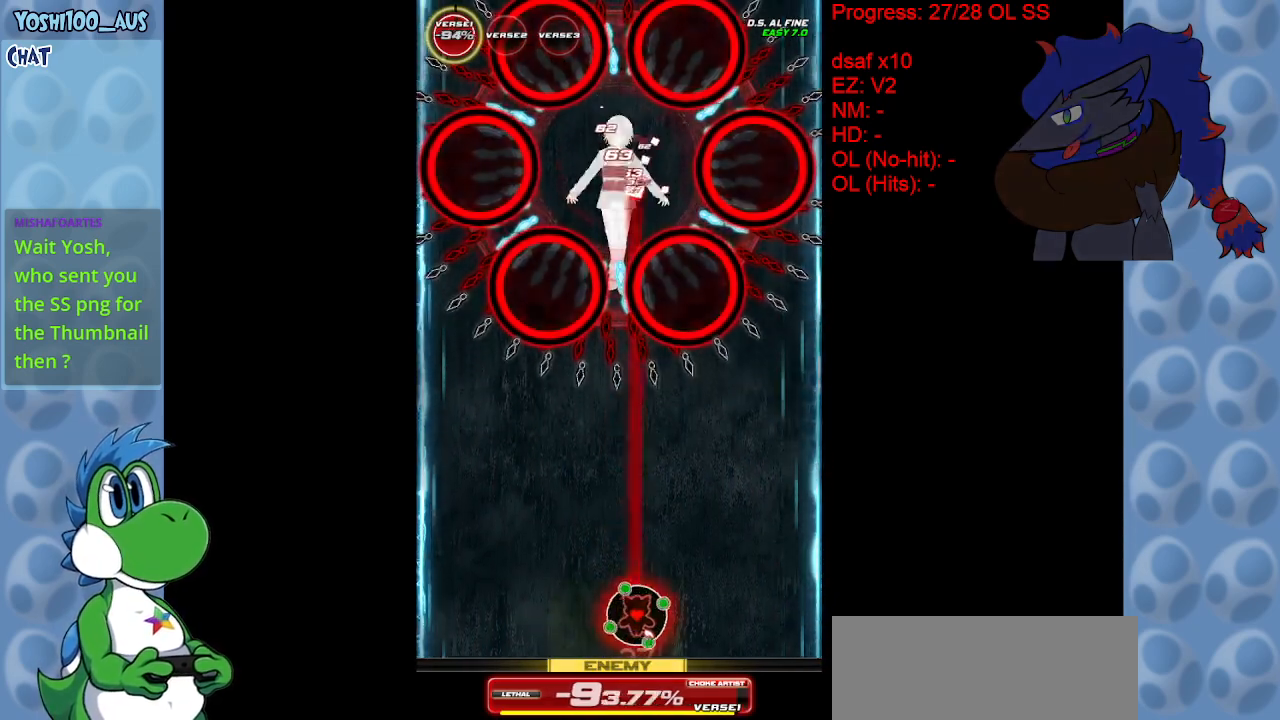
{"keys": [], "events": [[233, "right", "down"], [233, "z", "down"], [383, "right", "up"], [383, "z", "up"], [467, "down", "up"]]}
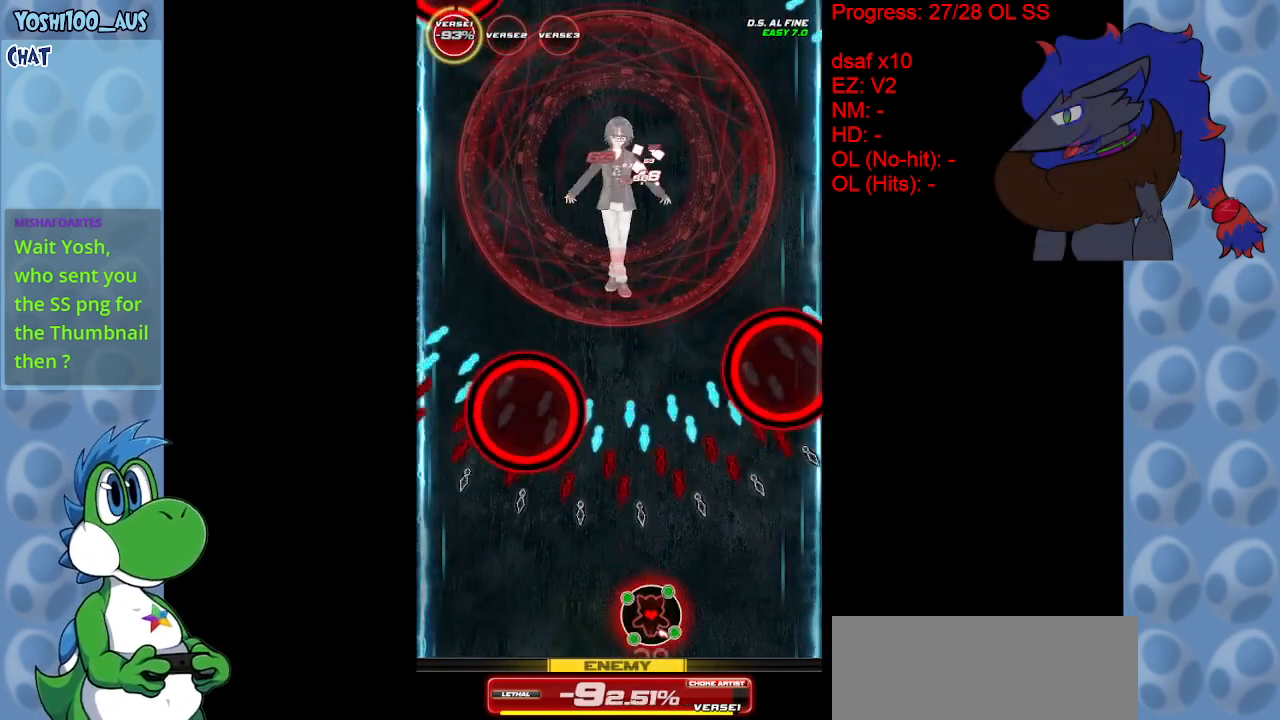
{"keys": ["left", "x"], "events": [[117, "z", "down"], [250, "z", "up"], [300, "left", "down"], [500, "x", "down"]]}
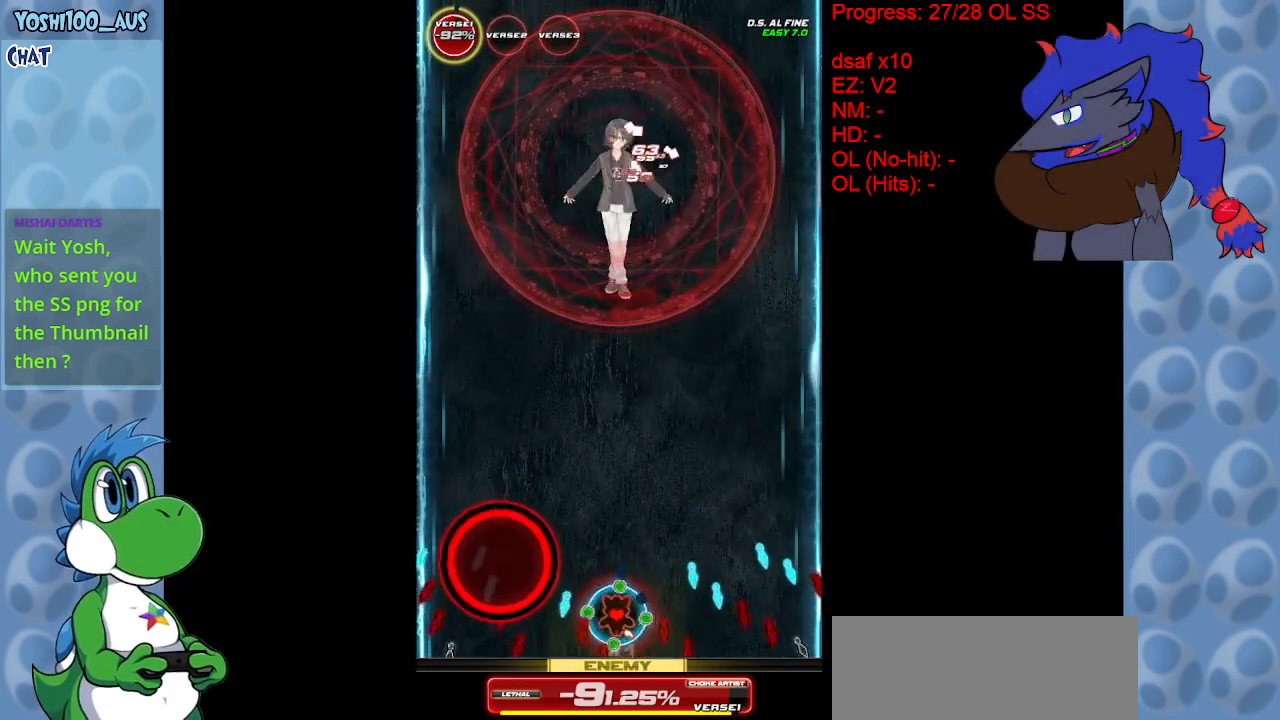
{"keys": [], "events": [[50, "left", "up"], [133, "x", "up"], [367, "z", "down"], [500, "z", "up"]]}
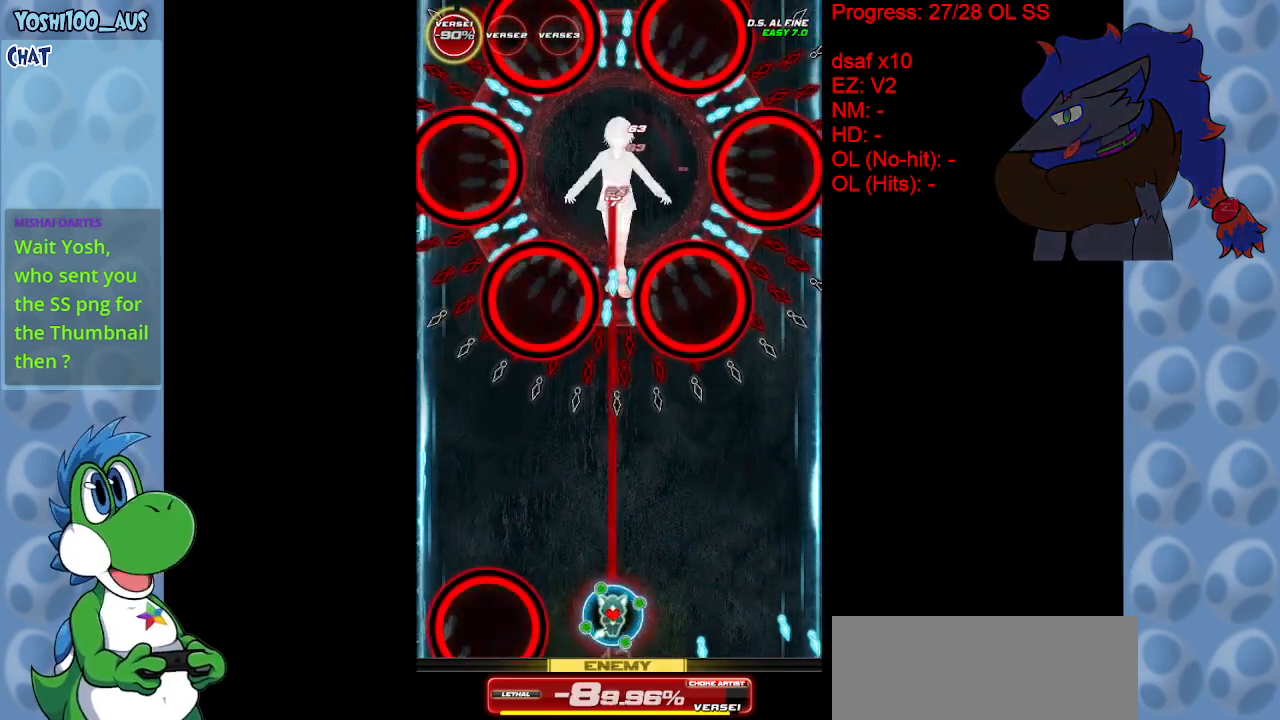
{"keys": [], "events": [[233, "z", "down"], [283, "left", "down"], [383, "z", "up"], [433, "left", "up"]]}
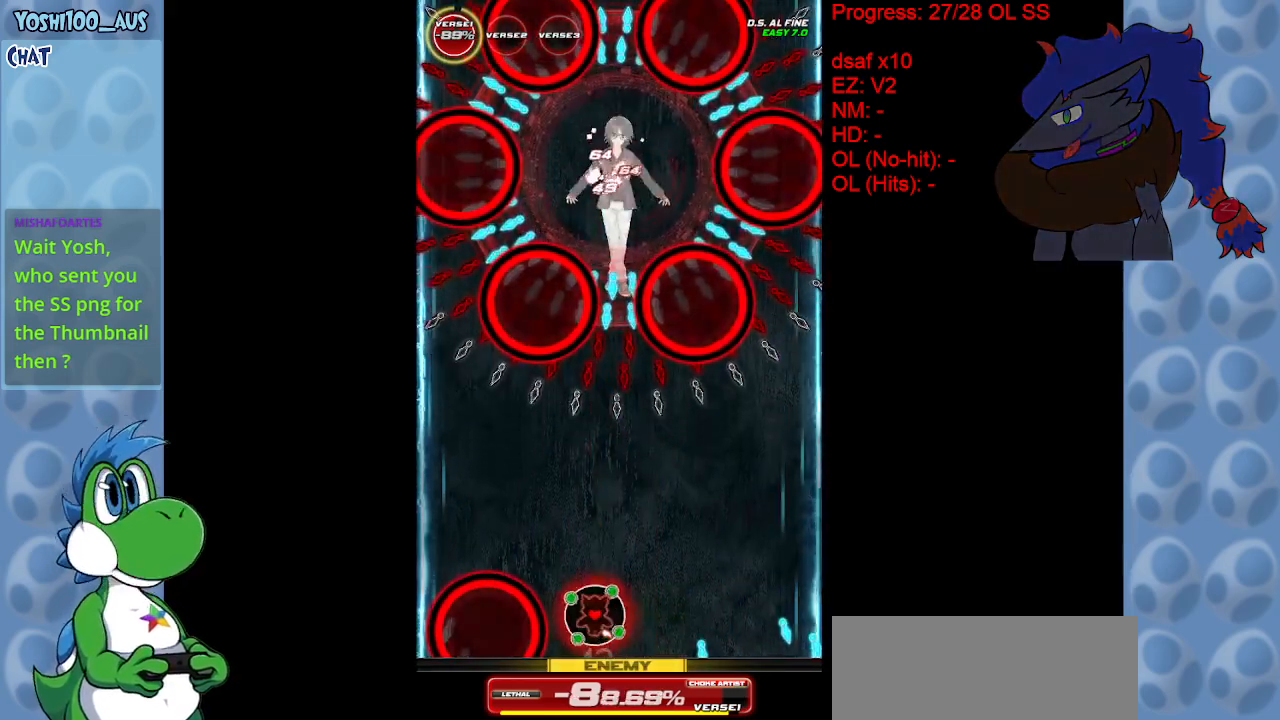
{"keys": ["z"], "events": [[117, "z", "down"], [250, "z", "up"], [450, "z", "down"]]}
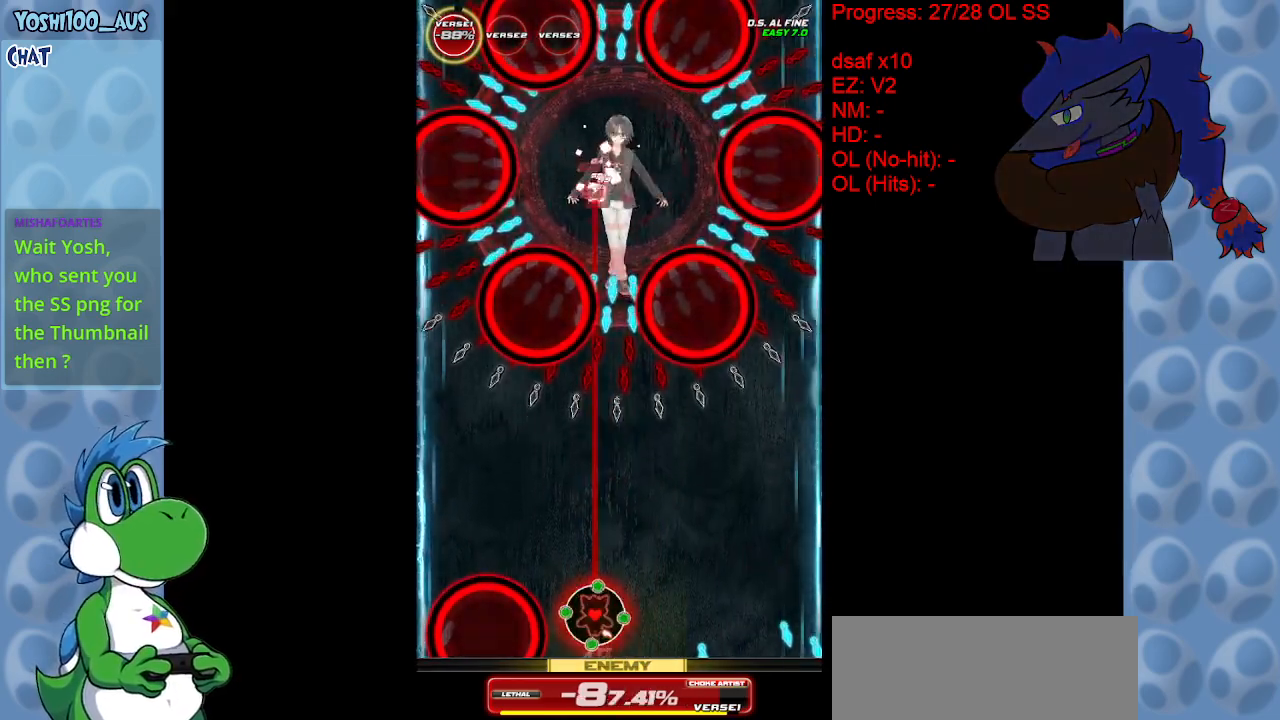
{"keys": ["z"], "events": [[133, "left", "down"], [133, "z", "up"], [317, "left", "up"], [317, "z", "down"]]}
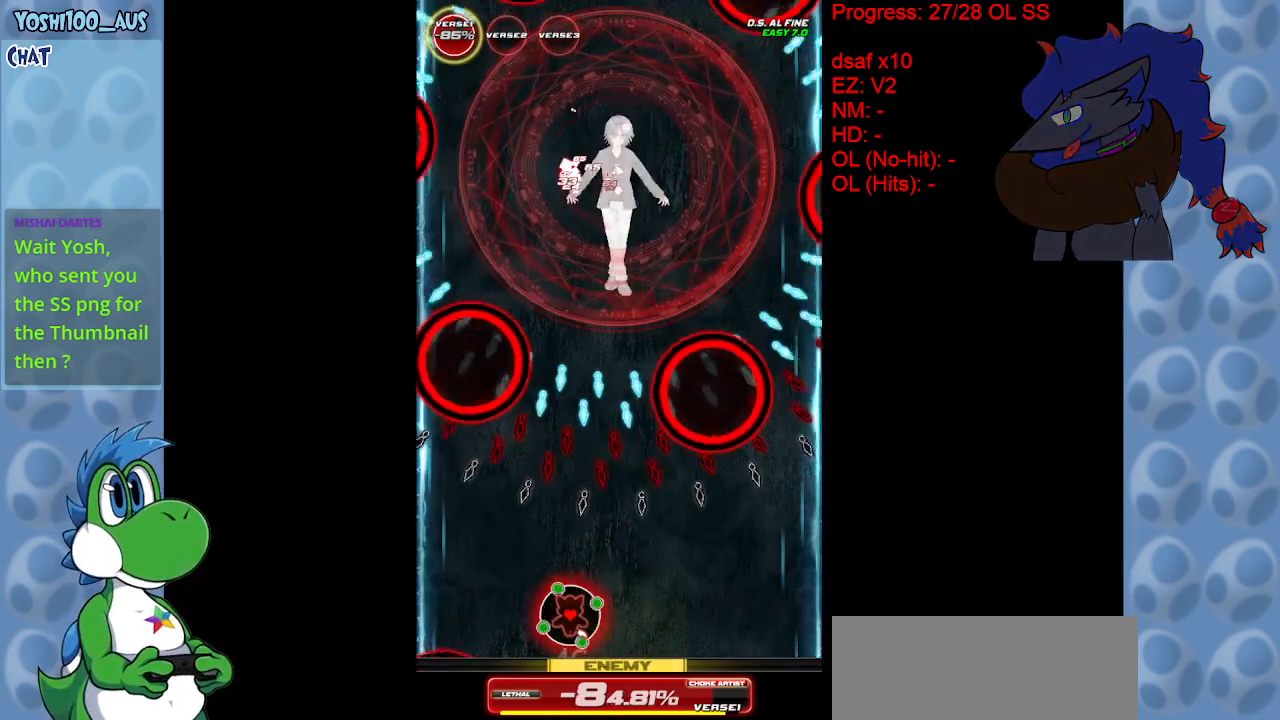
{"keys": [], "events": [[17, "z", "up"], [233, "x", "down"], [283, "right", "down"], [283, "up", "down"], [433, "x", "up"], [483, "right", "up"], [483, "up", "up"]]}
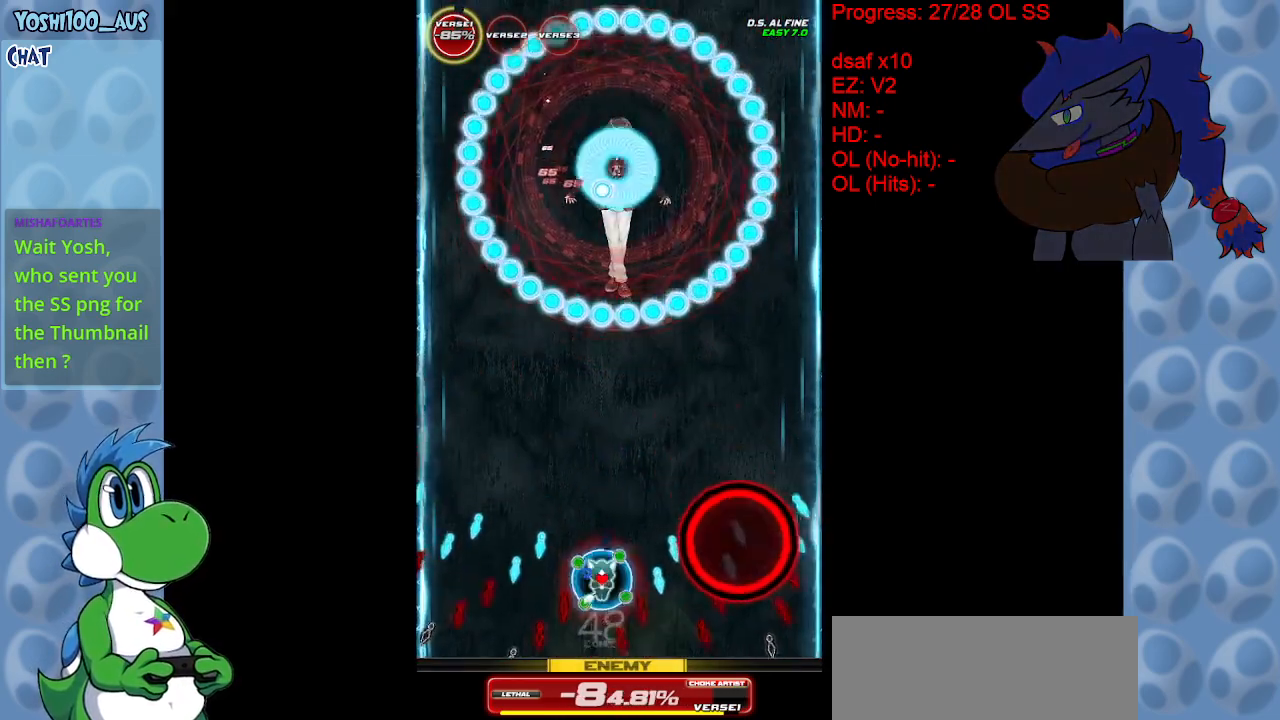
{"keys": ["up", "x"], "events": [[167, "z", "down"], [250, "z", "up"], [300, "up", "down"], [483, "x", "down"]]}